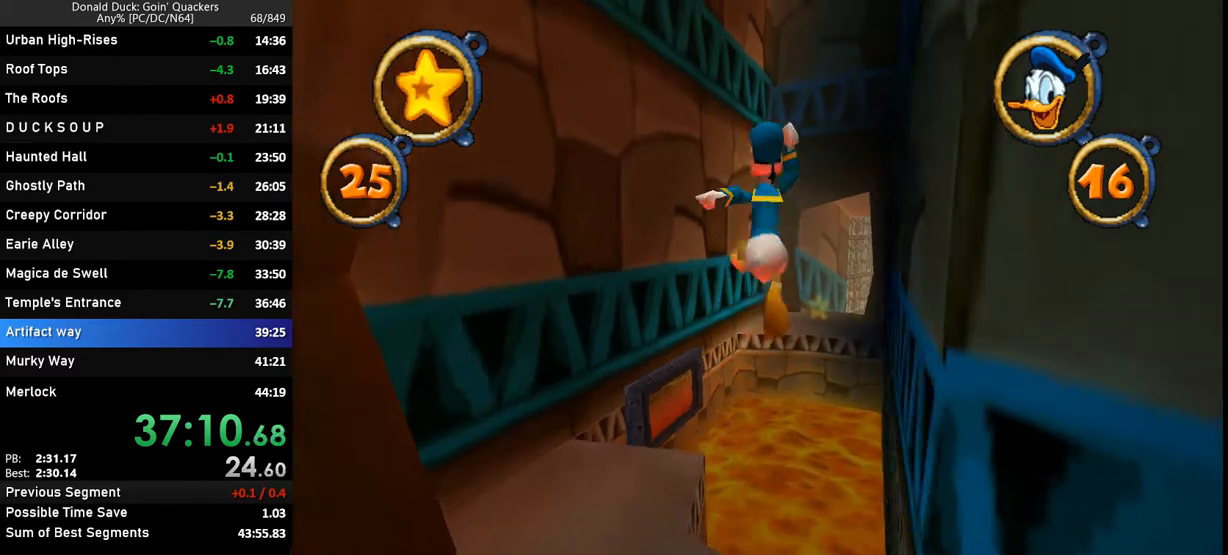
Gameplay with keyboard; each line is a JSON object with the keys held at the frame after it. "events" lists presses ("down") and releases ("up") of "caps_lock", "ctrl_l", "ctrl_r", "down", "f1", "left", "return", "right", "up", "x" and "z" between this image and that frame as [ms after this image, input, new state], when the widget could be followed in between. No other keys are recorded. Mouse input is not recorded.
{"keys": ["up"], "events": []}
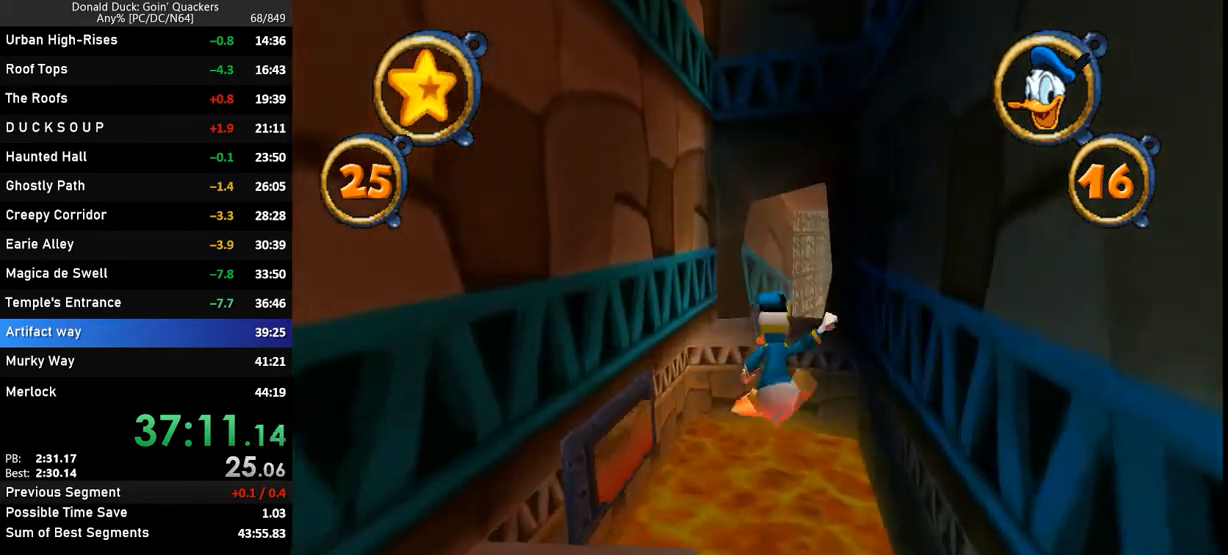
{"keys": ["up"], "events": [[33, "left", "down"], [33, "z", "down"], [100, "left", "up"], [333, "z", "up"]]}
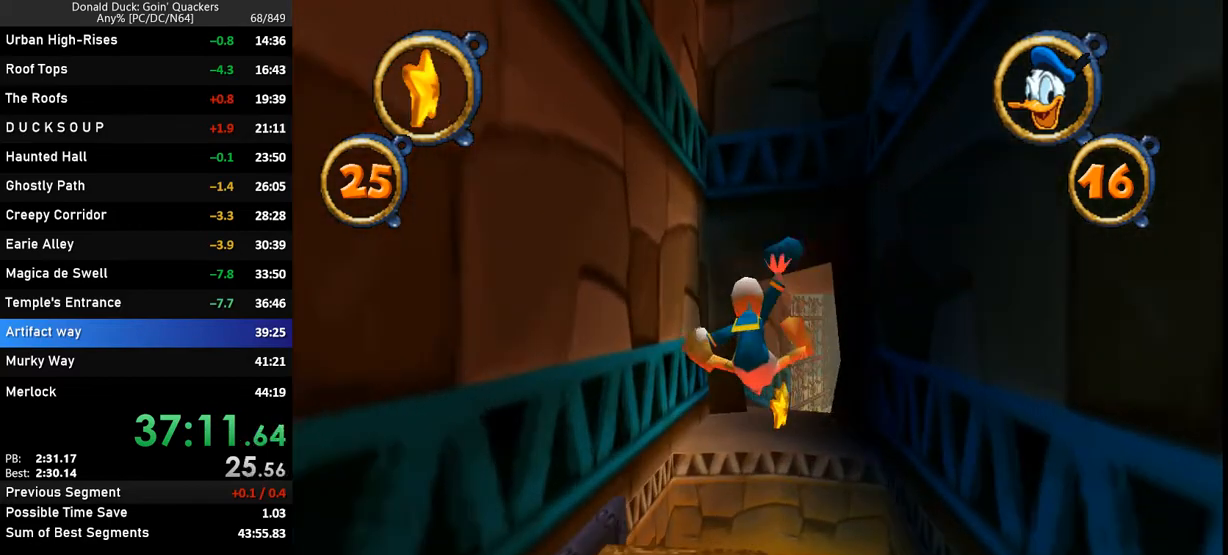
{"keys": ["up"], "events": [[300, "right", "down"], [300, "z", "down"], [400, "right", "up"], [433, "z", "up"]]}
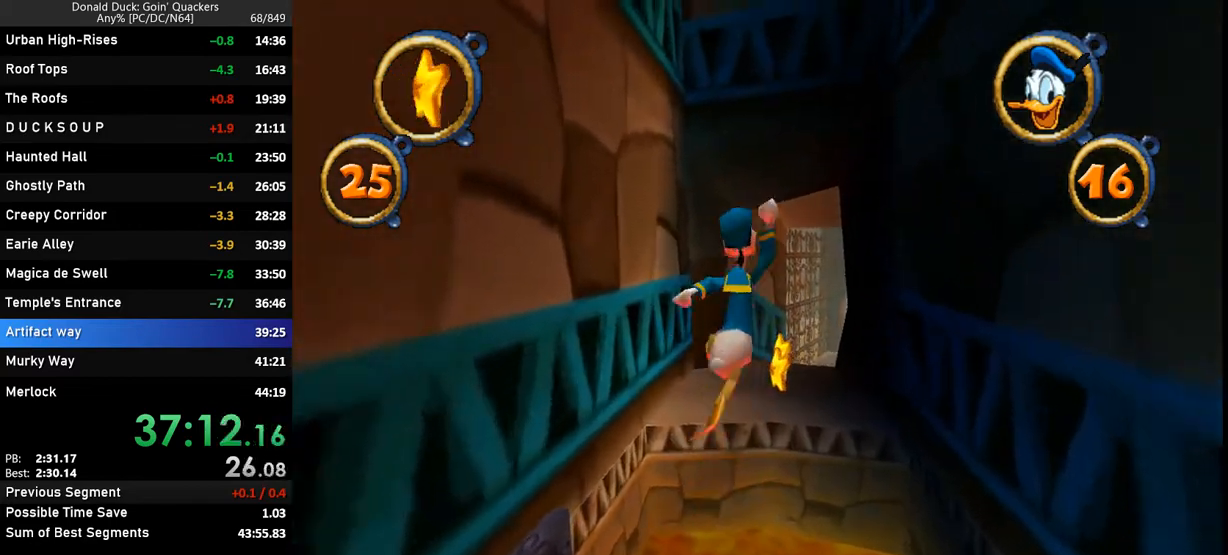
{"keys": ["up", "z"], "events": [[500, "z", "down"]]}
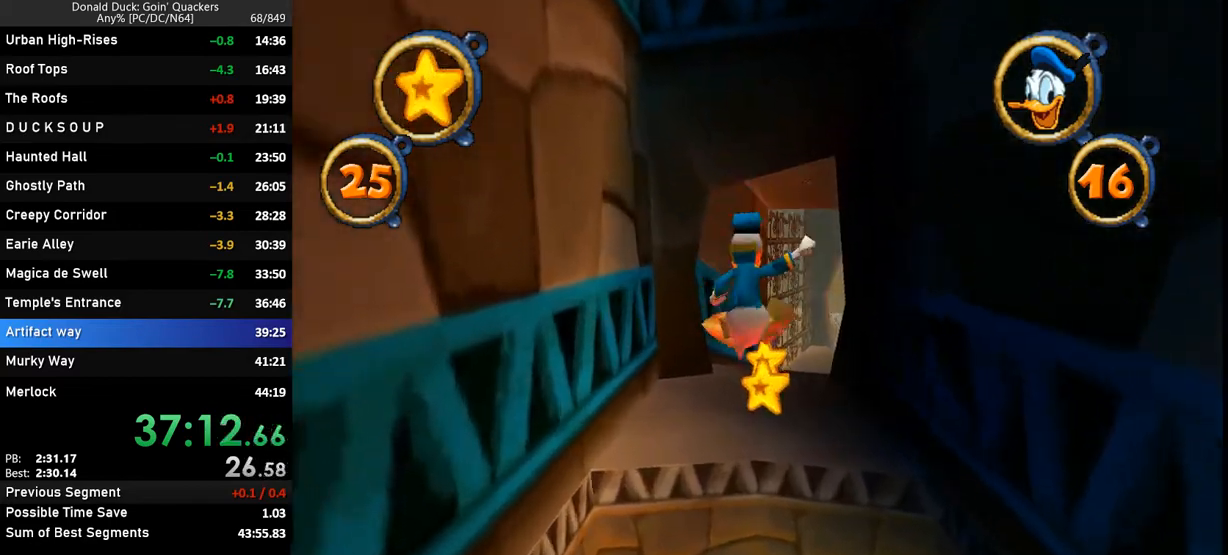
{"keys": ["up"], "events": [[67, "z", "up"]]}
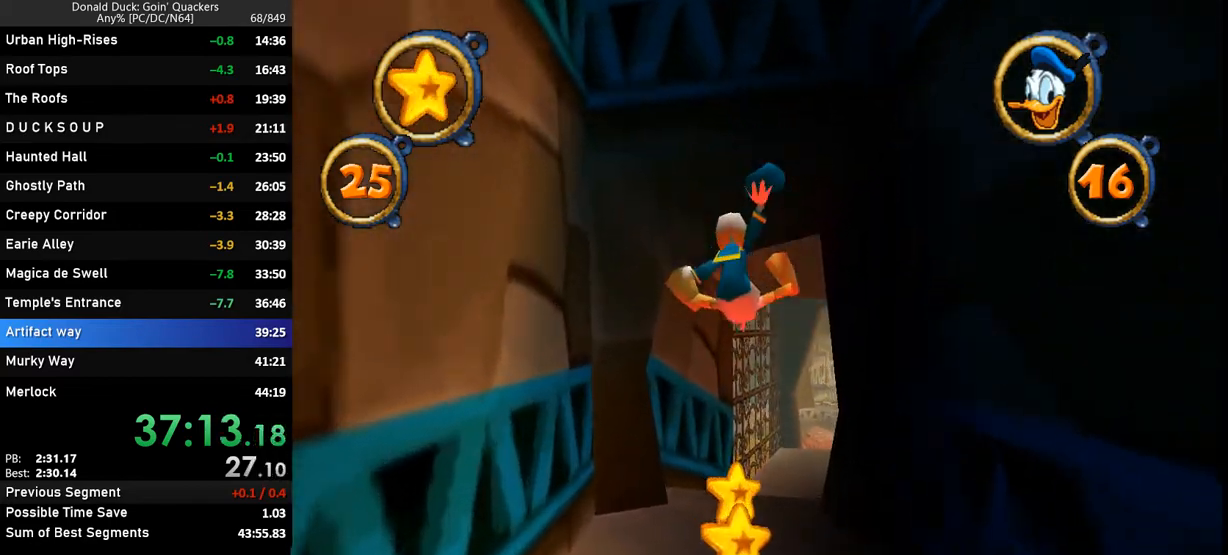
{"keys": ["right", "up"], "events": [[467, "right", "down"], [467, "z", "down"], [500, "z", "up"]]}
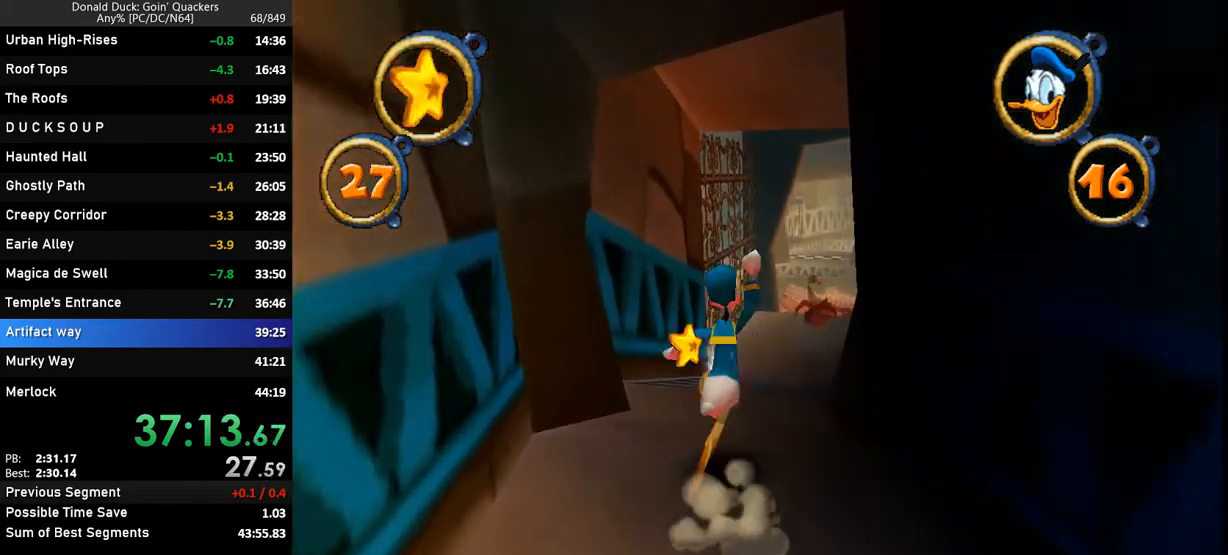
{"keys": ["up"], "events": [[33, "right", "up"]]}
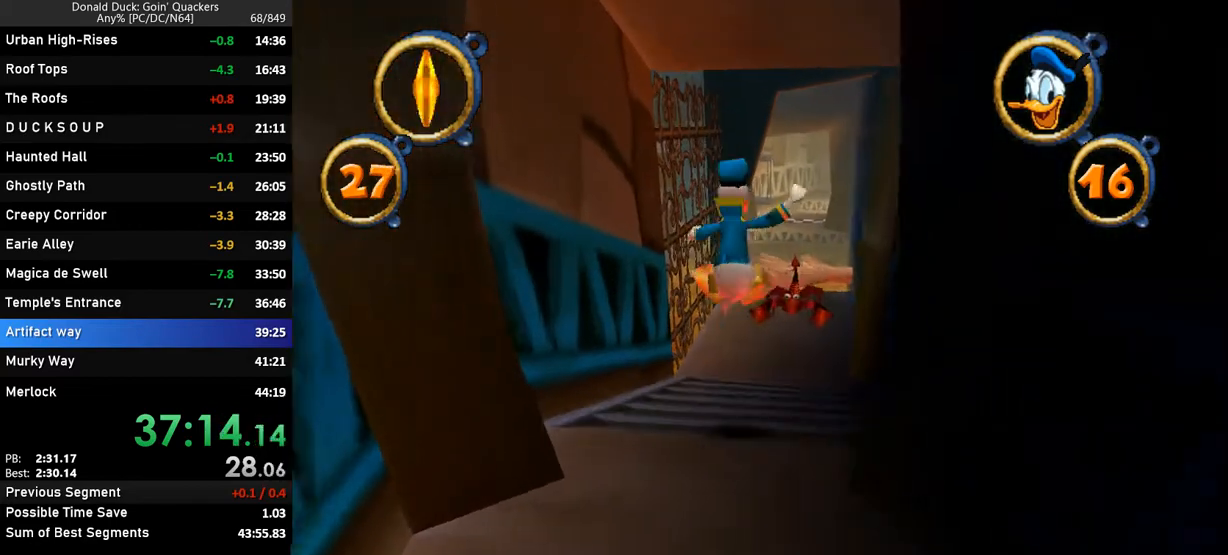
{"keys": ["up", "x"], "events": [[167, "x", "down"]]}
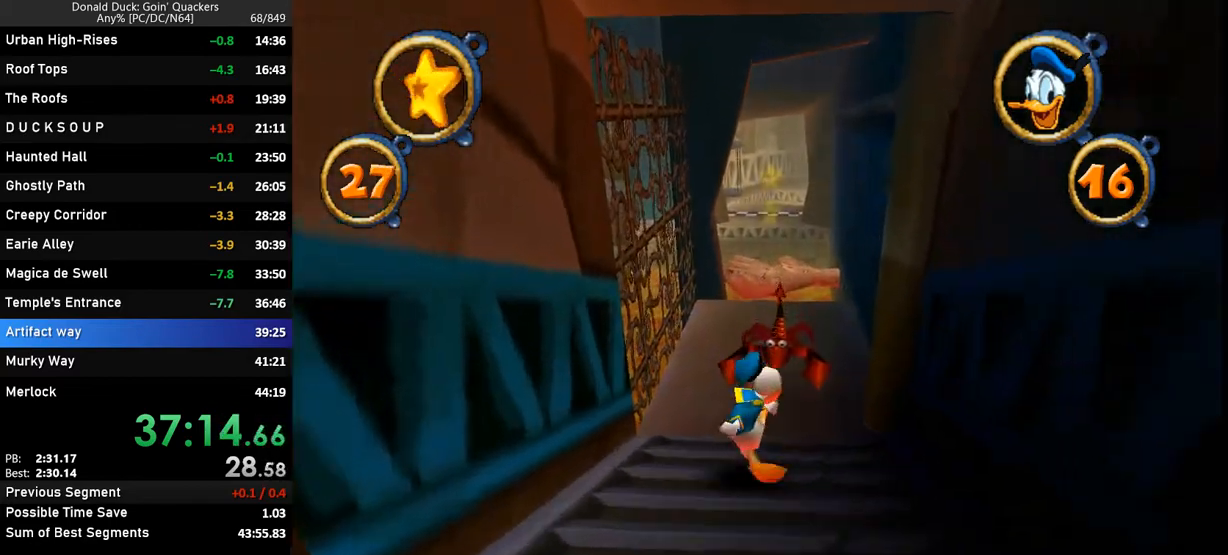
{"keys": ["up"], "events": [[33, "x", "up"], [133, "x", "down"], [300, "x", "up"]]}
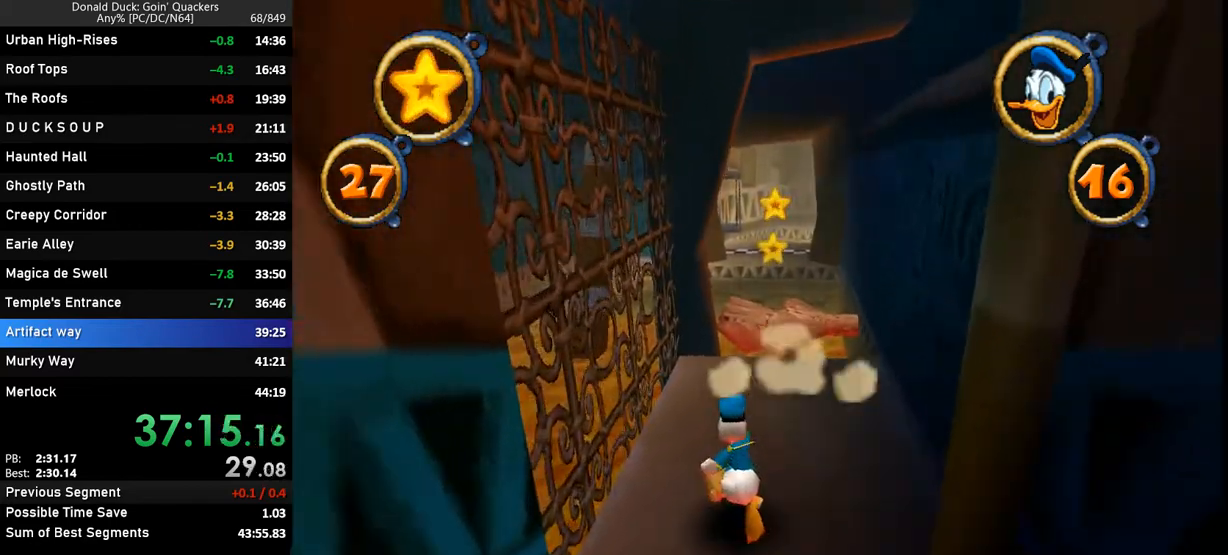
{"keys": ["up"], "events": [[200, "right", "down"], [267, "right", "up"]]}
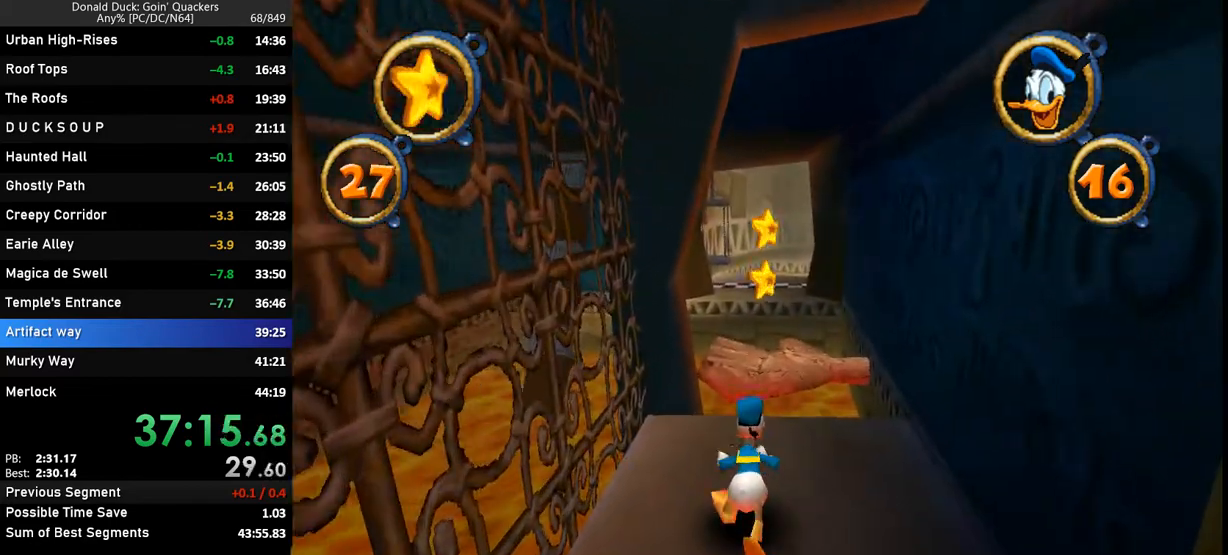
{"keys": ["up"], "events": []}
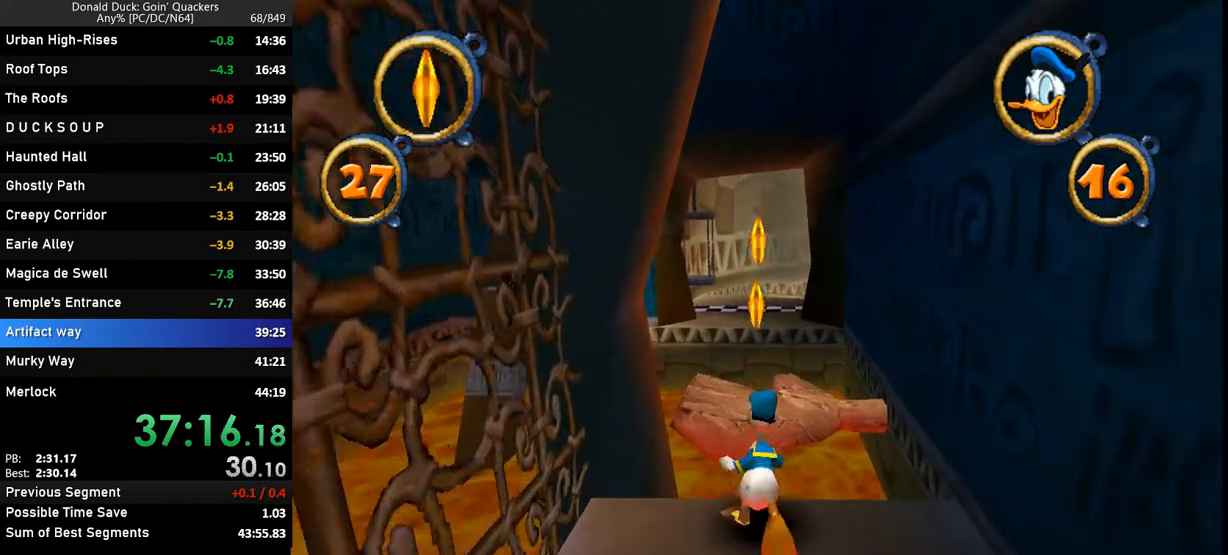
{"keys": ["up"], "events": [[67, "z", "down"], [267, "z", "up"]]}
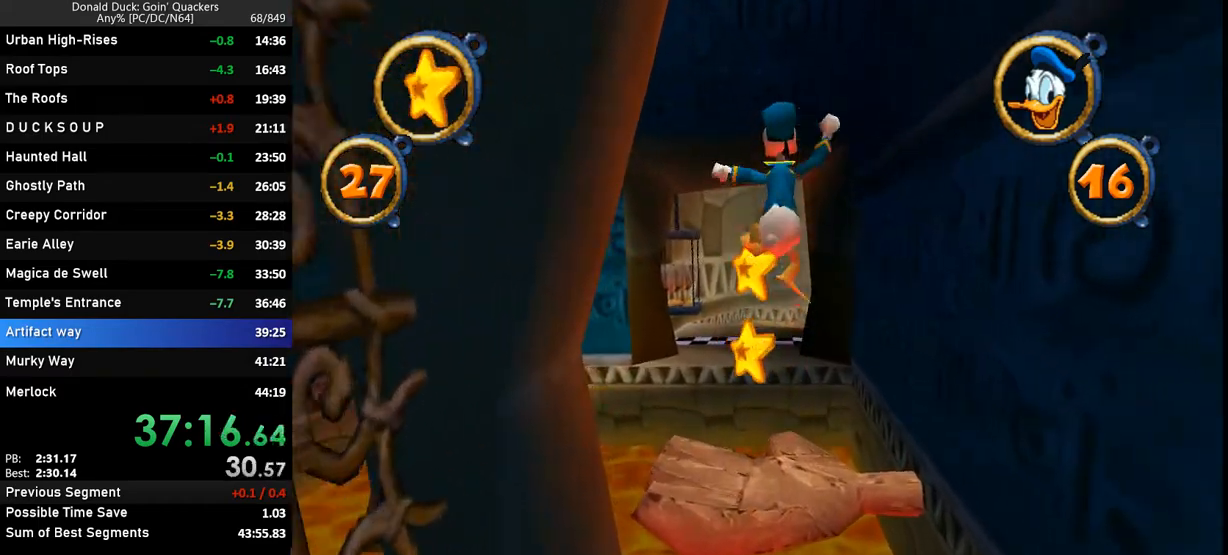
{"keys": ["up"], "events": [[367, "left", "down"], [433, "left", "up"]]}
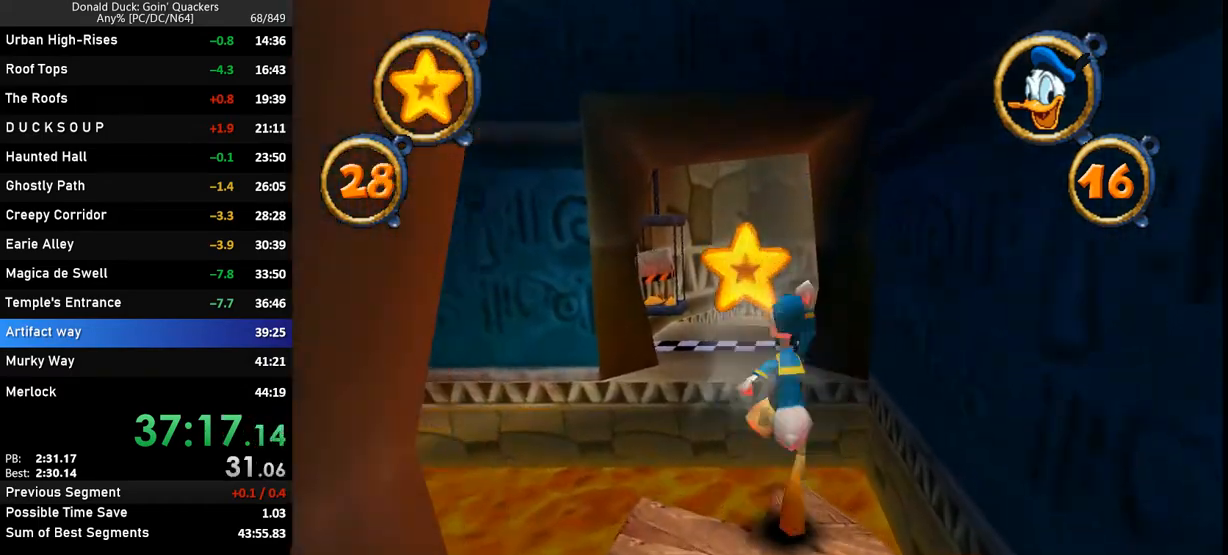
{"keys": ["up"], "events": []}
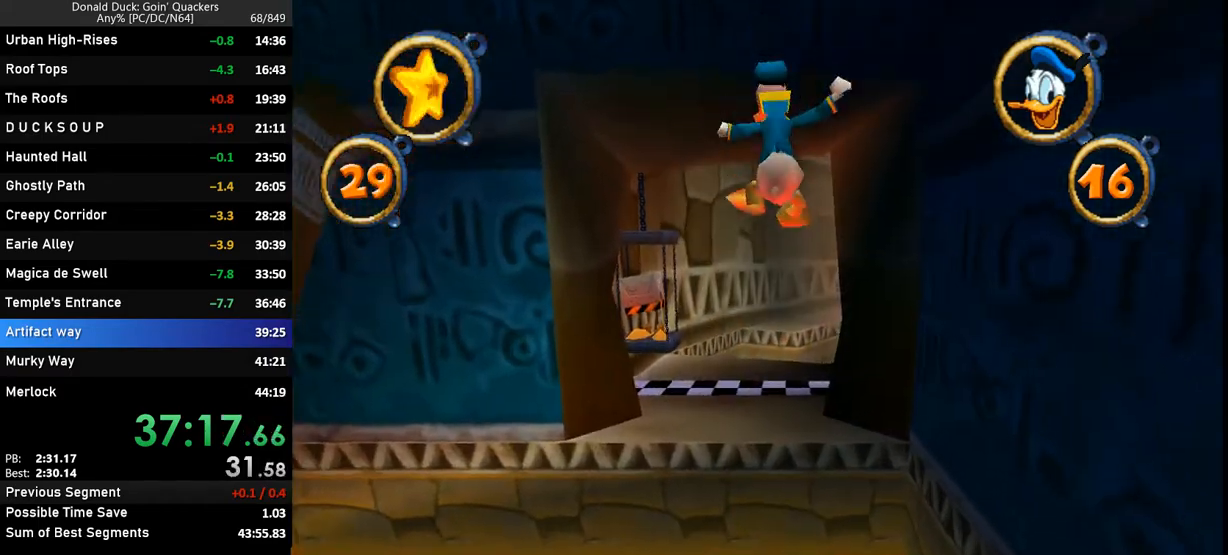
{"keys": ["up"], "events": [[333, "z", "down"], [367, "right", "down"], [400, "z", "up"], [433, "right", "up"]]}
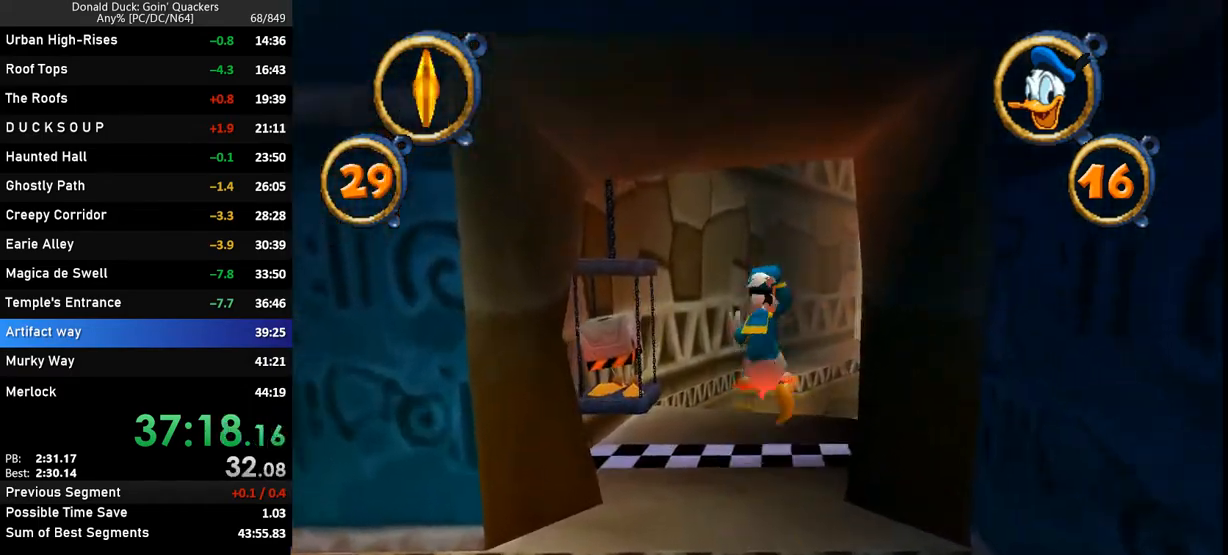
{"keys": ["up"], "events": []}
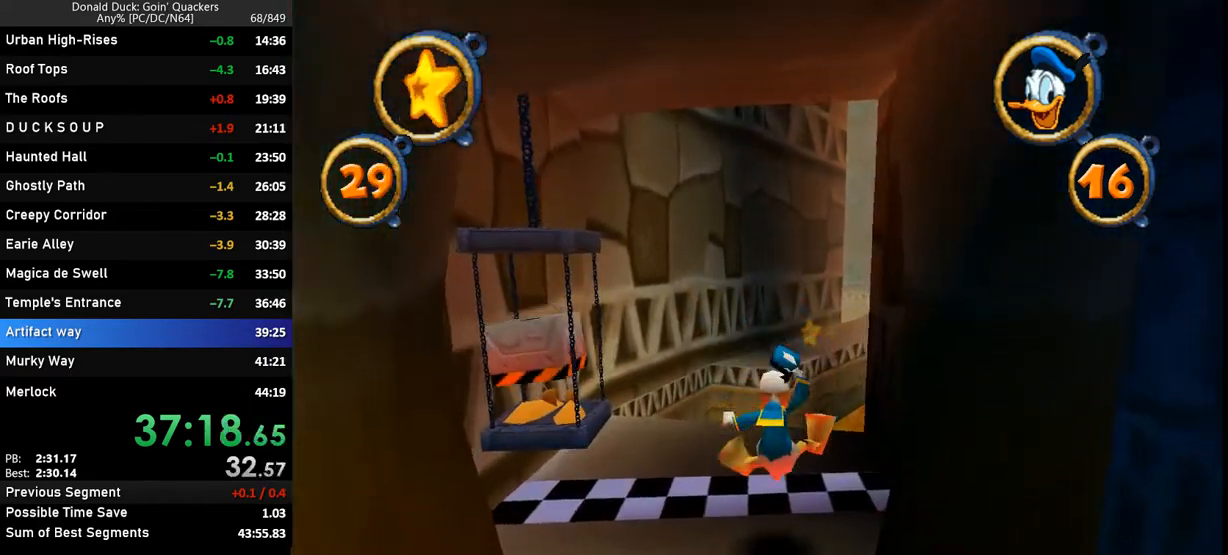
{"keys": ["up"], "events": []}
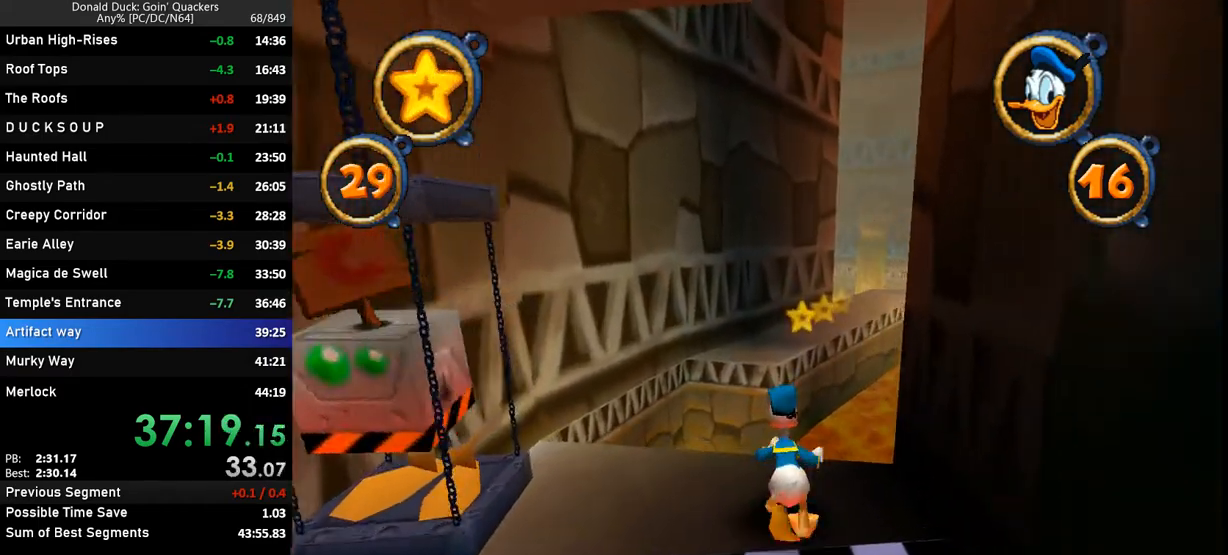
{"keys": ["up", "z"], "events": [[267, "z", "down"], [300, "right", "down"], [367, "right", "up"]]}
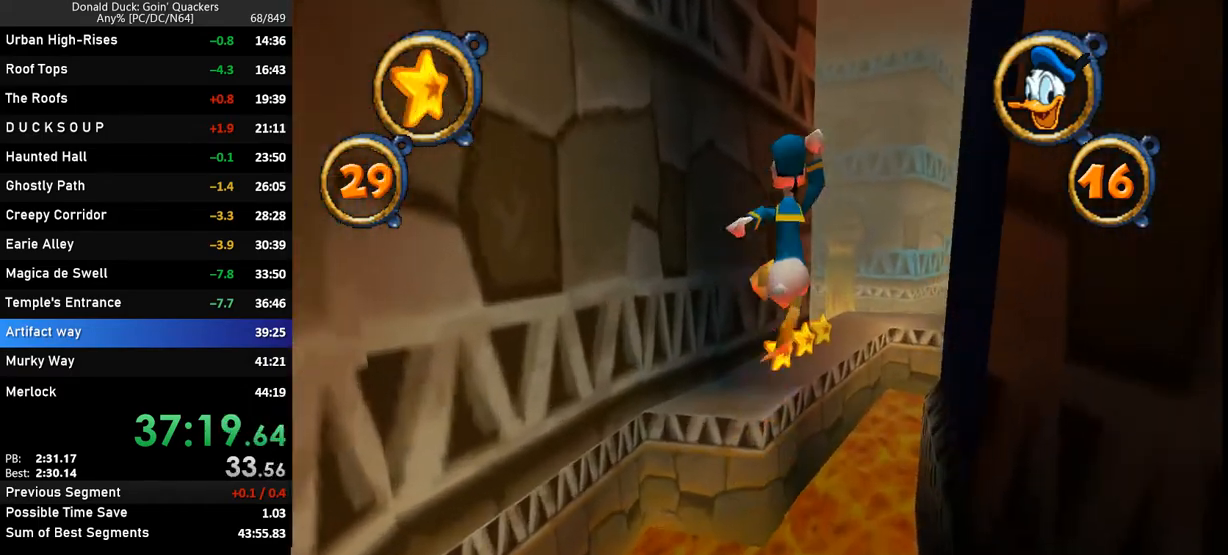
{"keys": ["up"], "events": [[133, "z", "up"]]}
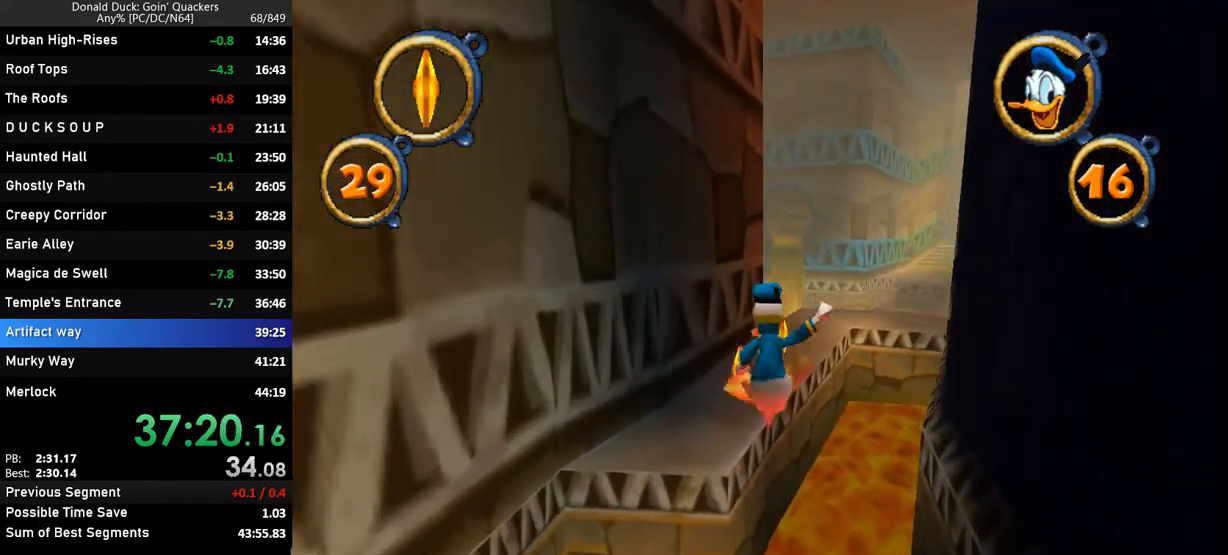
{"keys": ["up"], "events": [[67, "z", "down"], [400, "z", "up"]]}
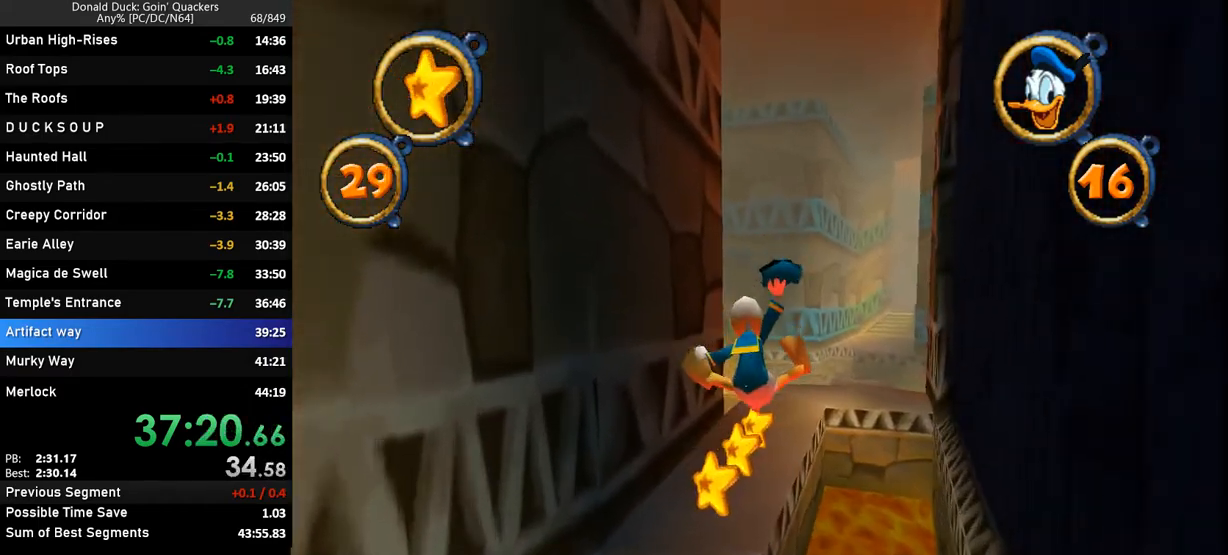
{"keys": ["up"], "events": [[433, "right", "down"], [500, "right", "up"]]}
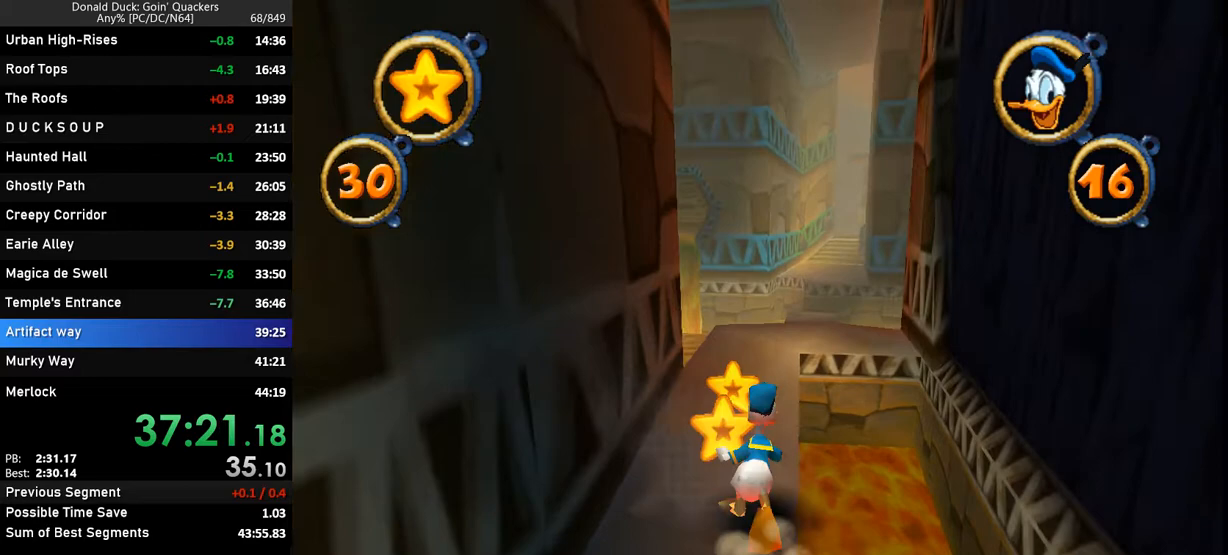
{"keys": ["up"], "events": []}
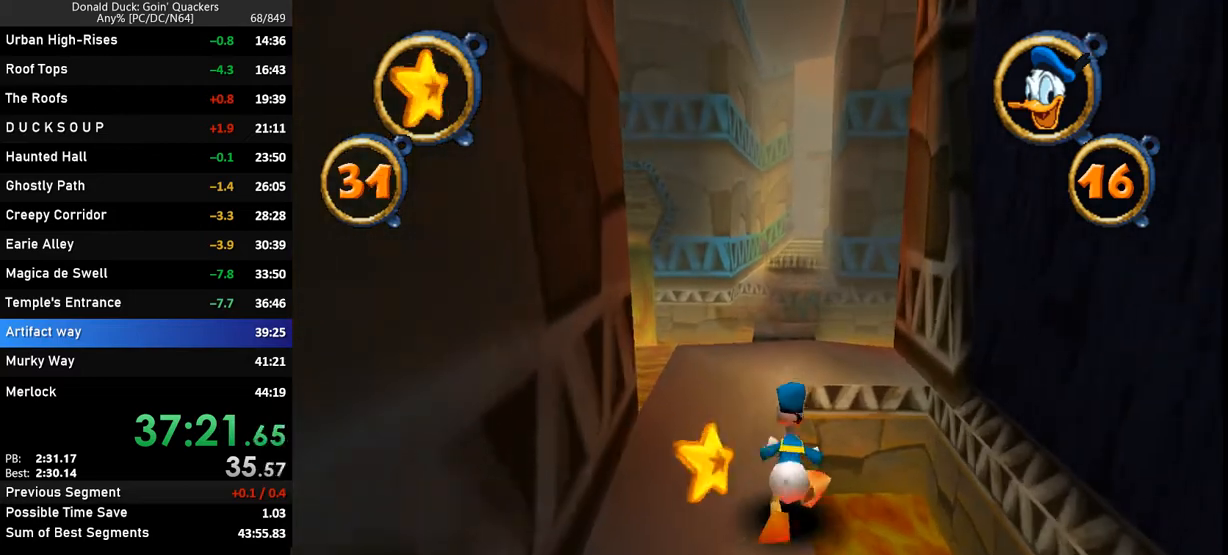
{"keys": ["up", "z"], "events": [[433, "z", "down"]]}
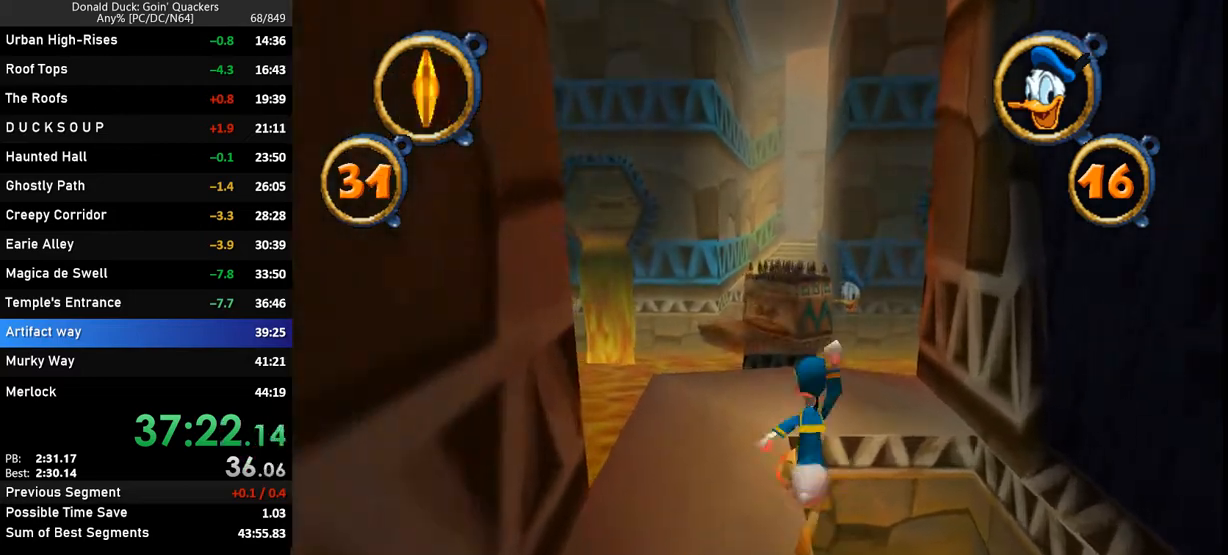
{"keys": ["up"], "events": [[33, "z", "up"]]}
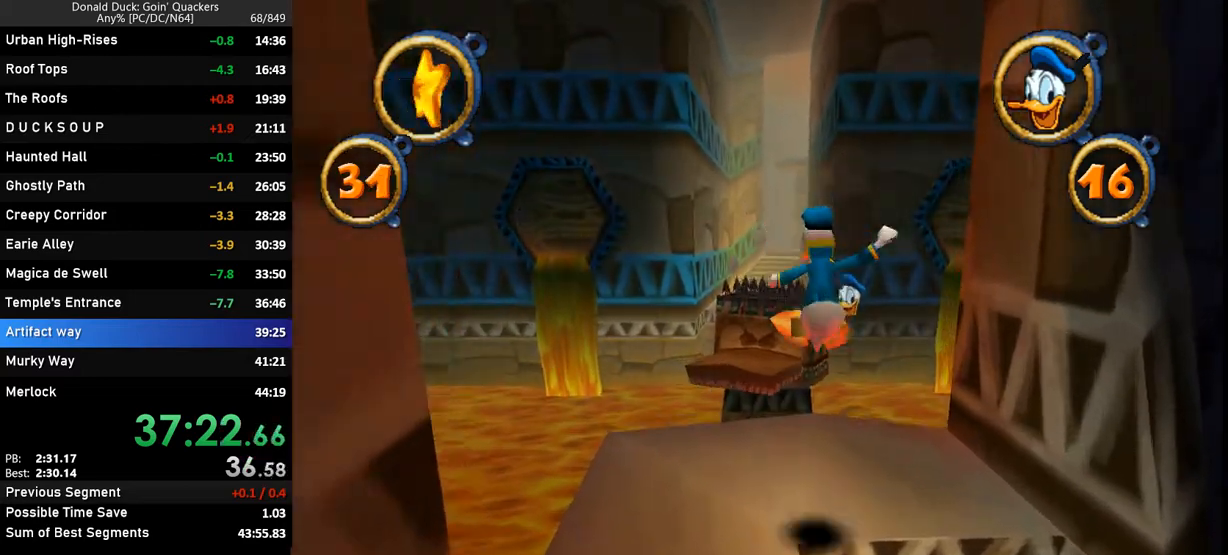
{"keys": ["up"], "events": [[333, "right", "down"], [400, "right", "up"]]}
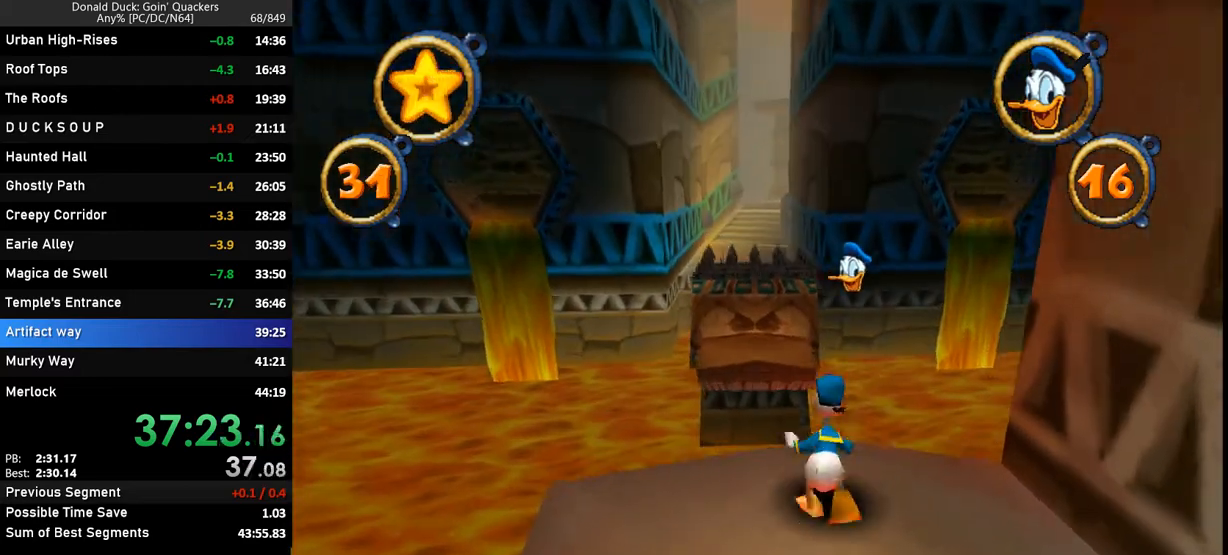
{"keys": ["up", "z"], "events": [[67, "z", "down"], [167, "z", "up"], [467, "z", "down"]]}
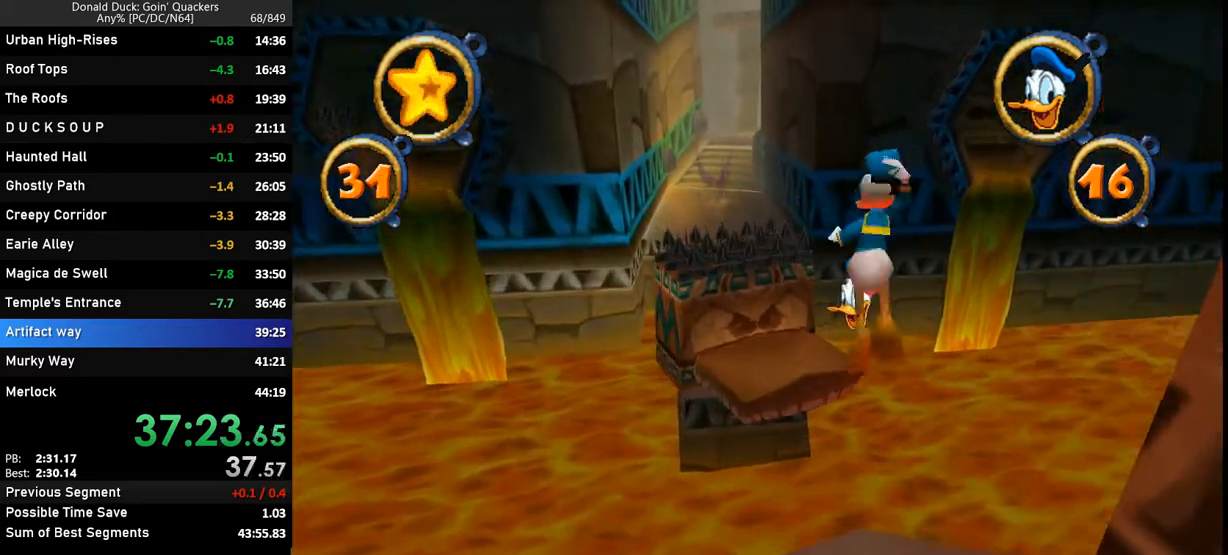
{"keys": ["up"], "events": [[67, "z", "up"]]}
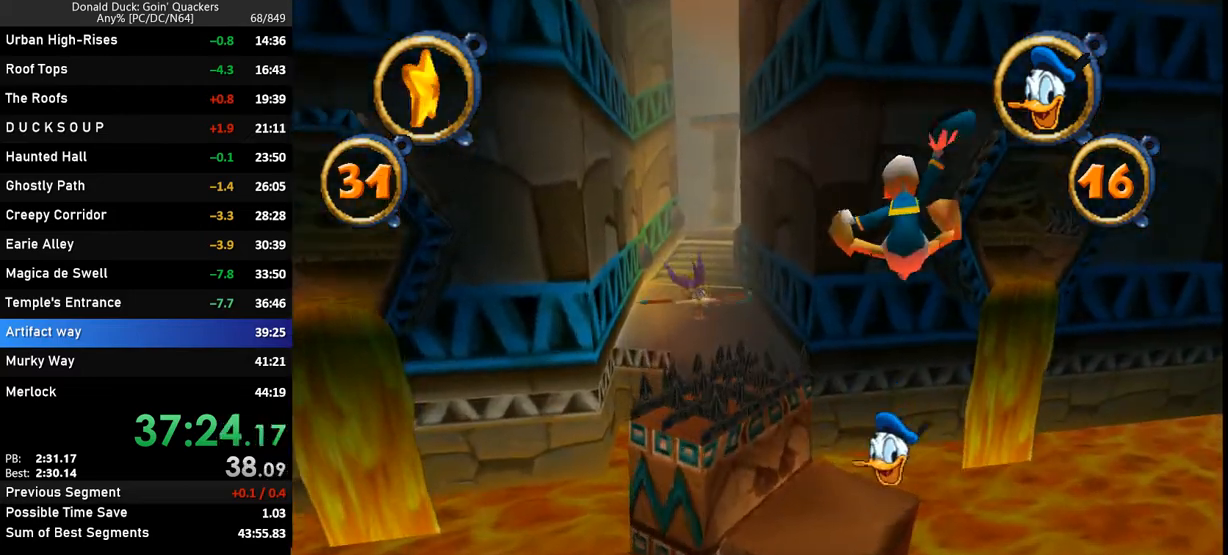
{"keys": ["up"], "events": []}
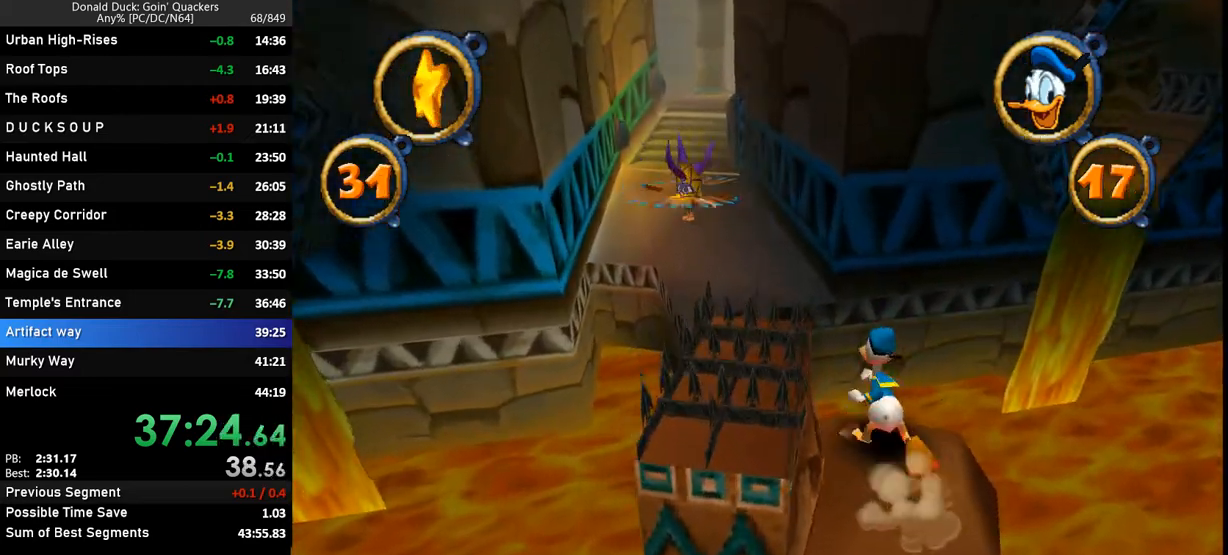
{"keys": ["up"], "events": [[167, "left", "down"], [167, "z", "down"], [200, "z", "up"], [300, "left", "up"]]}
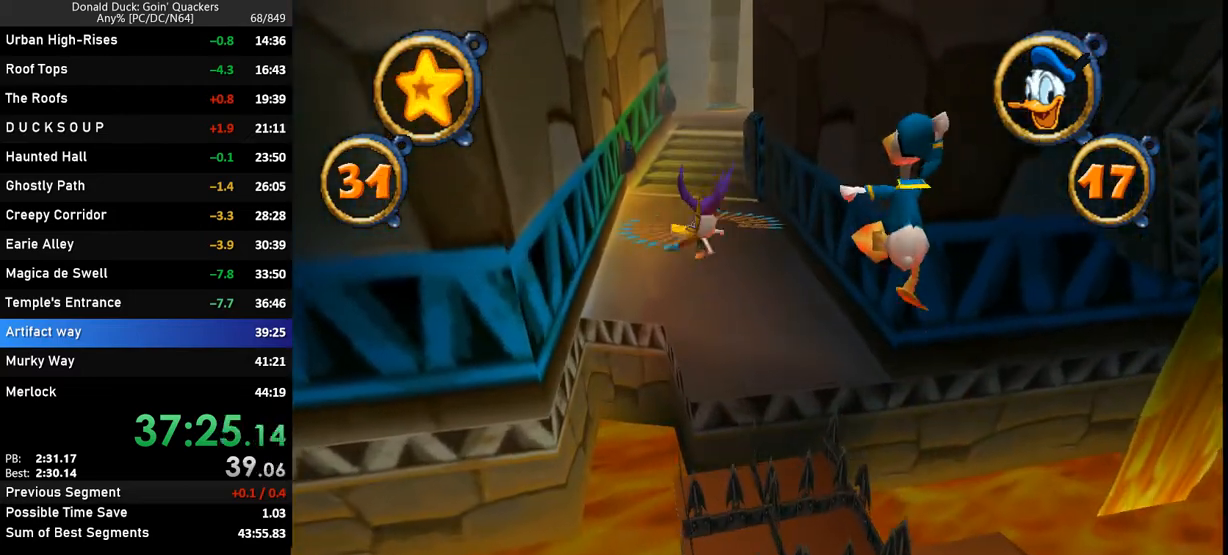
{"keys": ["left", "up", "z"], "events": [[267, "left", "down"], [400, "z", "down"]]}